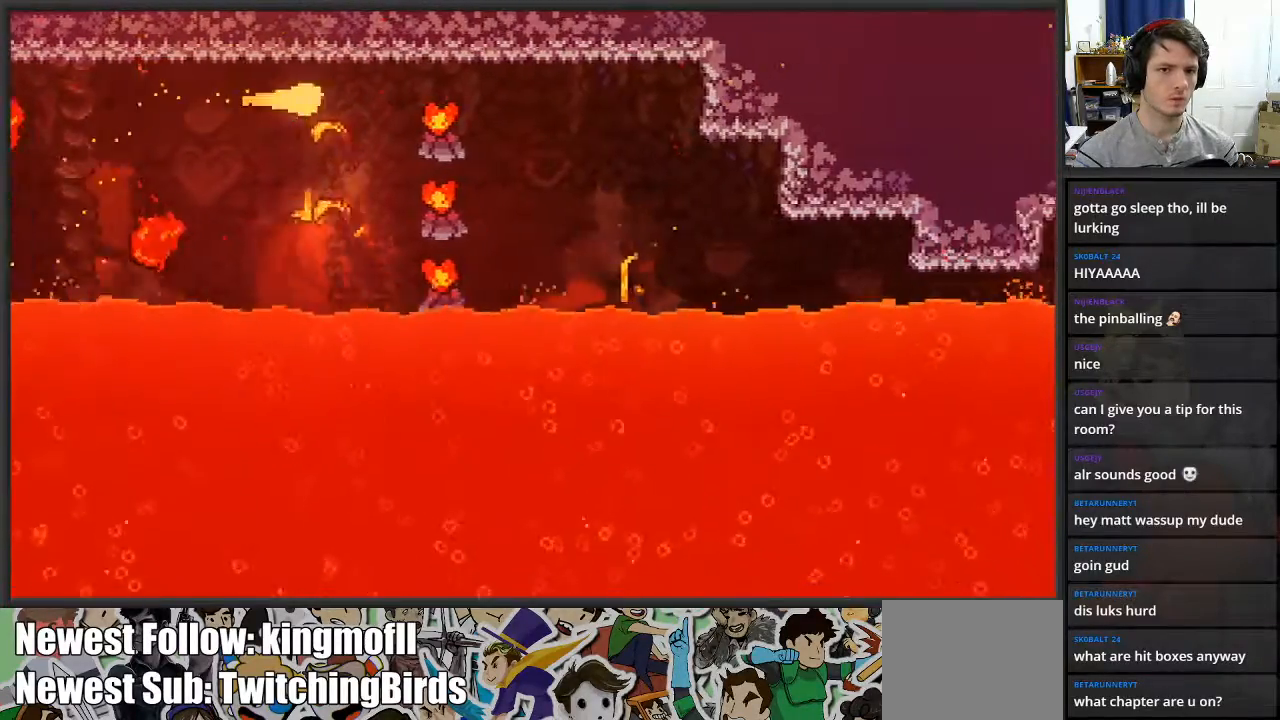
Gameplay with a controller (Xbox layout); each line is a JSON object with the inputs held at the frame after it. "events" lists button and stick changes between this image and that frame as [ms after this image, input, new state], when the widget could be followed in between.
{"buttons": [], "left_stick": "right", "right_stick": "center", "events": [[33, "left_stick", "down-right"], [433, "left_stick", "right"]]}
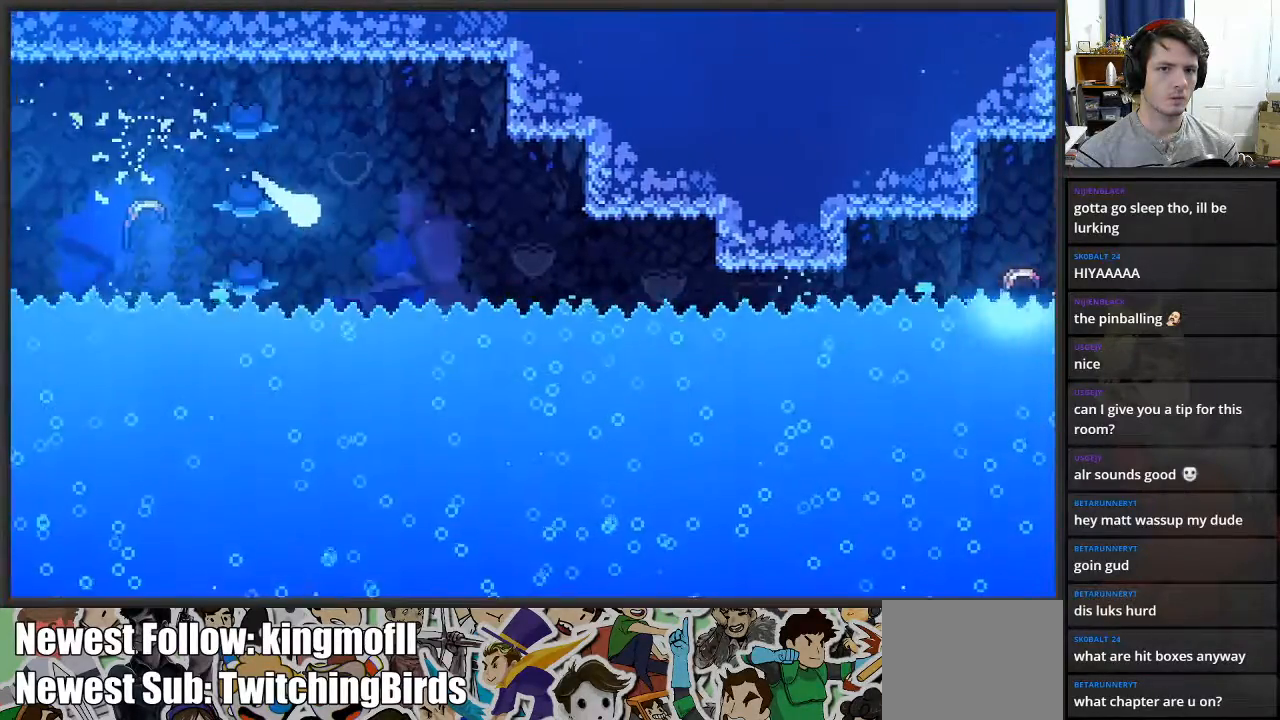
{"buttons": [], "left_stick": "down-right", "right_stick": "center", "events": [[200, "left_stick", "down-right"]]}
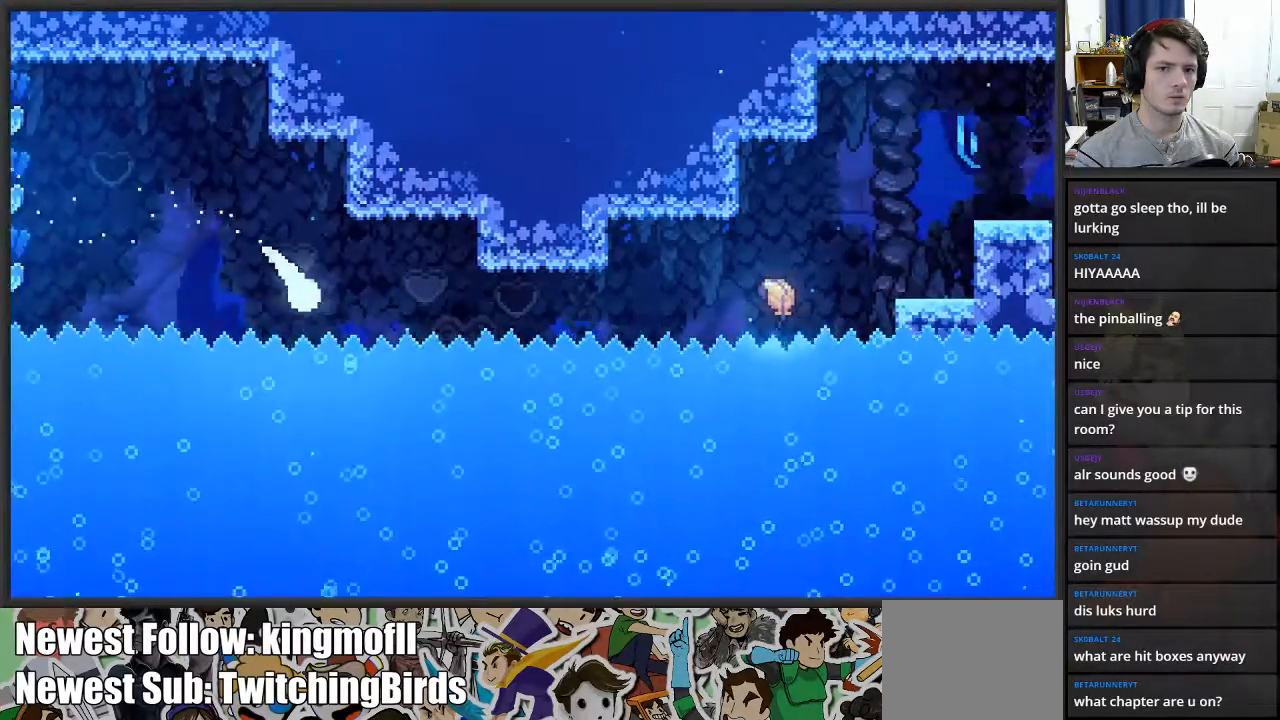
{"buttons": [], "left_stick": "right", "right_stick": "center", "events": [[50, "left_stick", "right"]]}
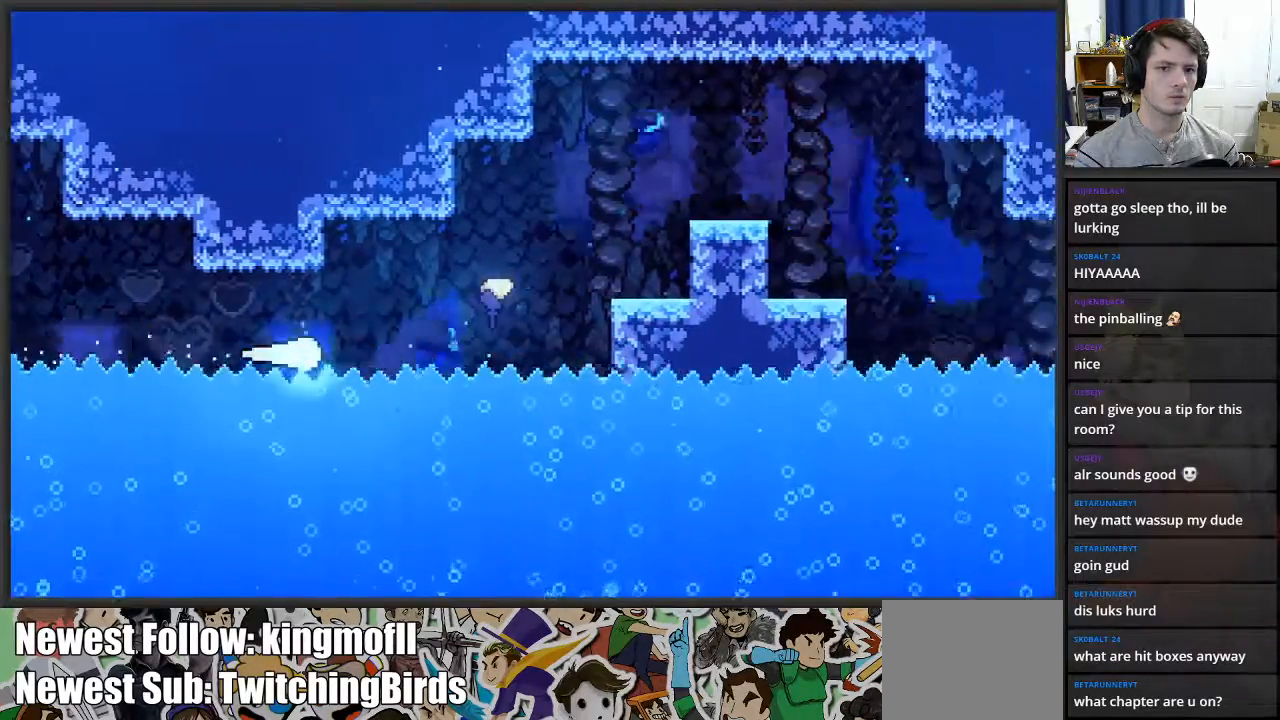
{"buttons": [], "left_stick": "up-right", "right_stick": "center", "events": [[117, "left_stick", "up-right"]]}
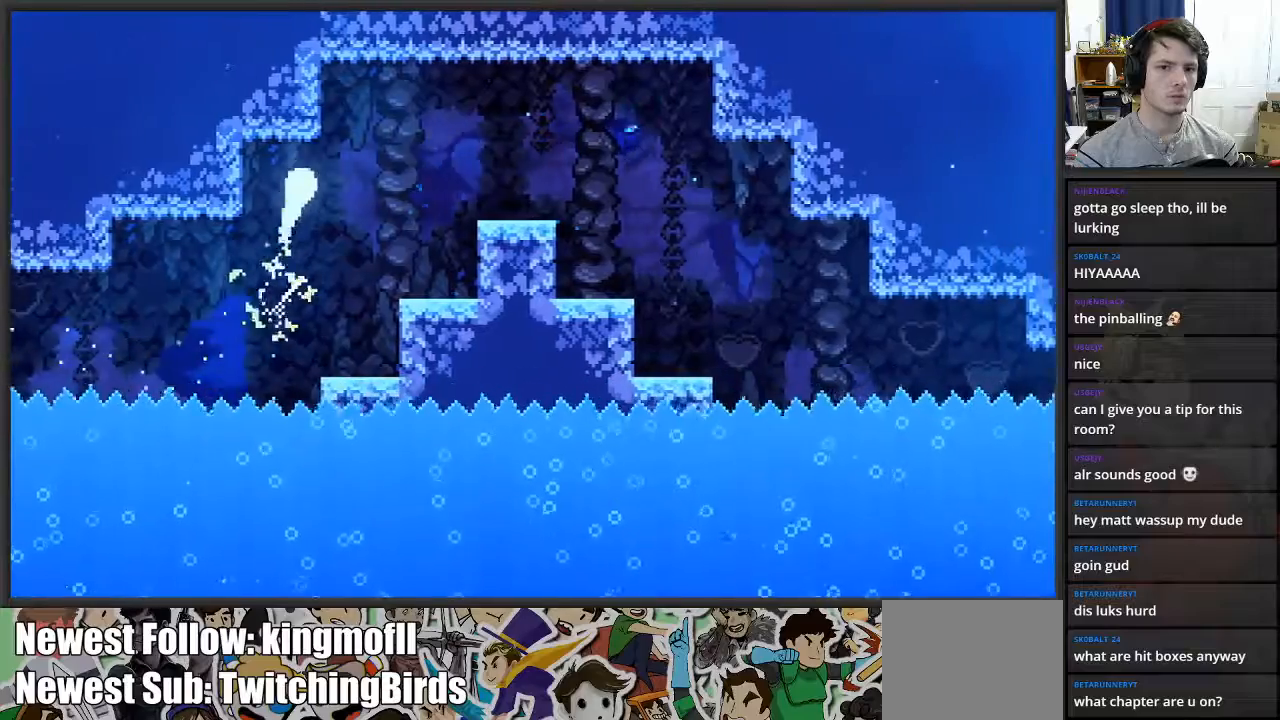
{"buttons": [], "left_stick": "right", "right_stick": "center", "events": [[33, "left_stick", "right"]]}
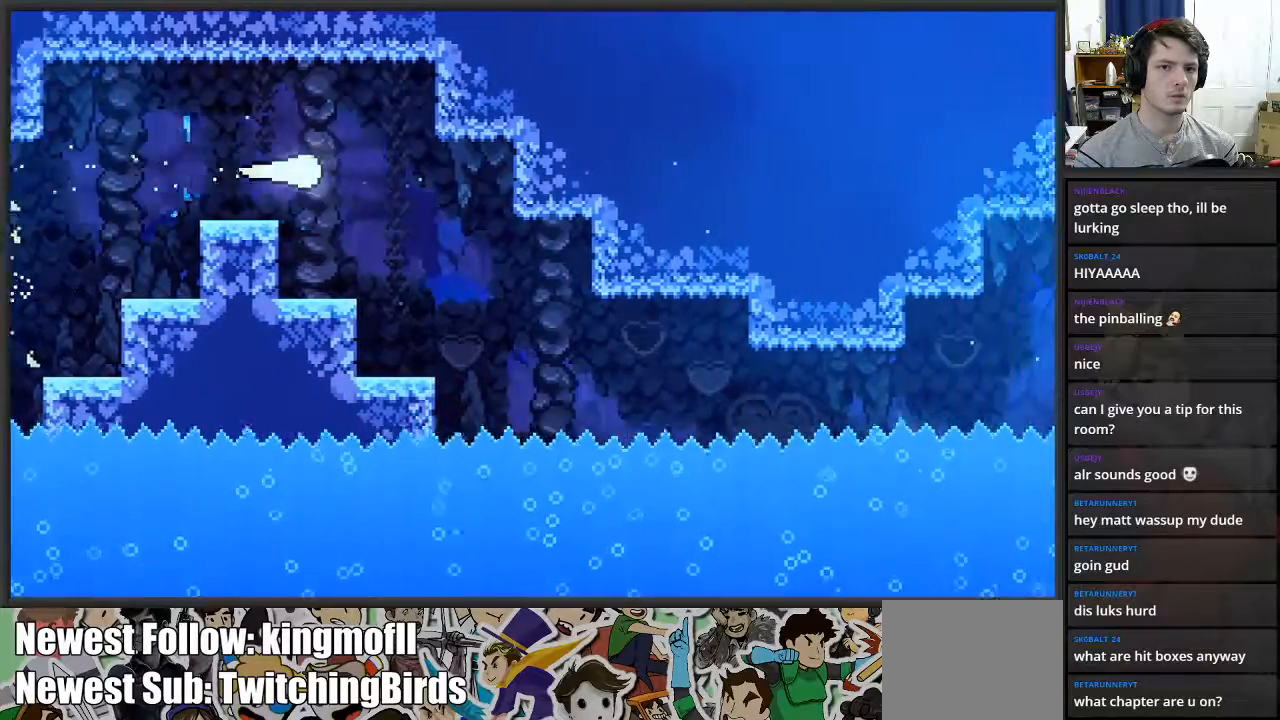
{"buttons": [], "left_stick": "down-right", "right_stick": "center", "events": [[100, "left_stick", "down"], [317, "left_stick", "down-right"]]}
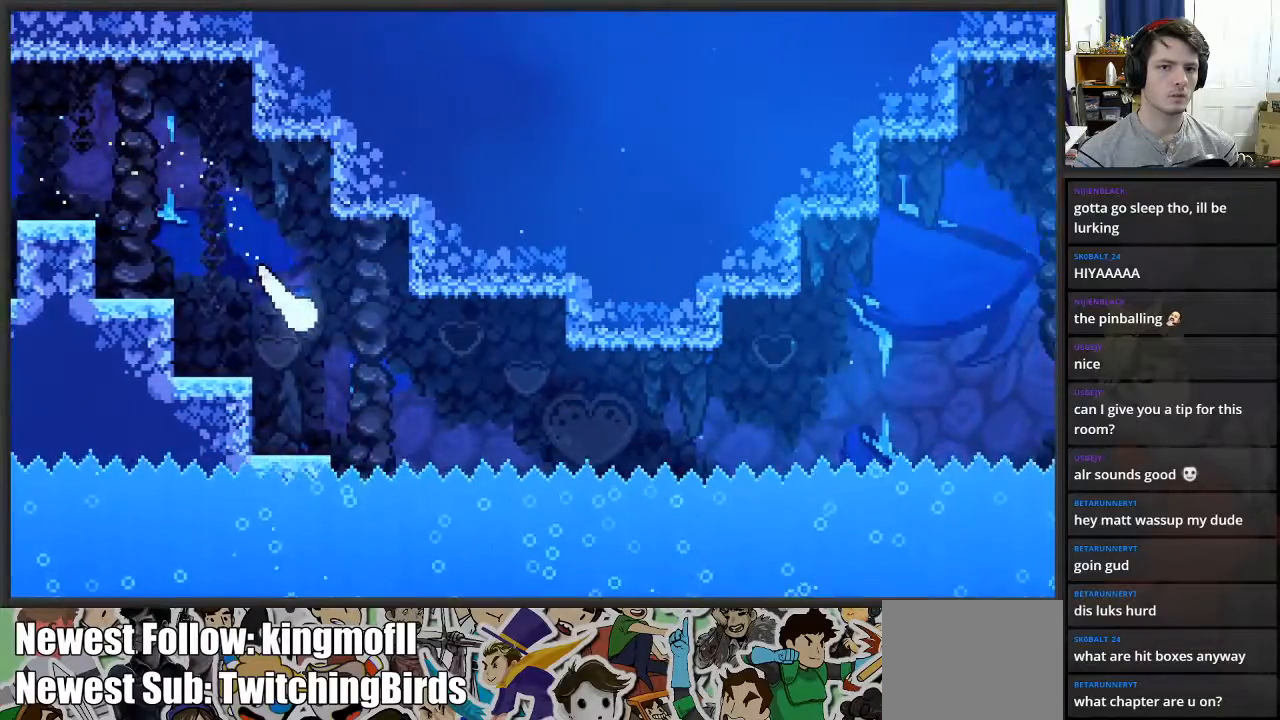
{"buttons": [], "left_stick": "right", "right_stick": "center", "events": [[200, "left_stick", "right"]]}
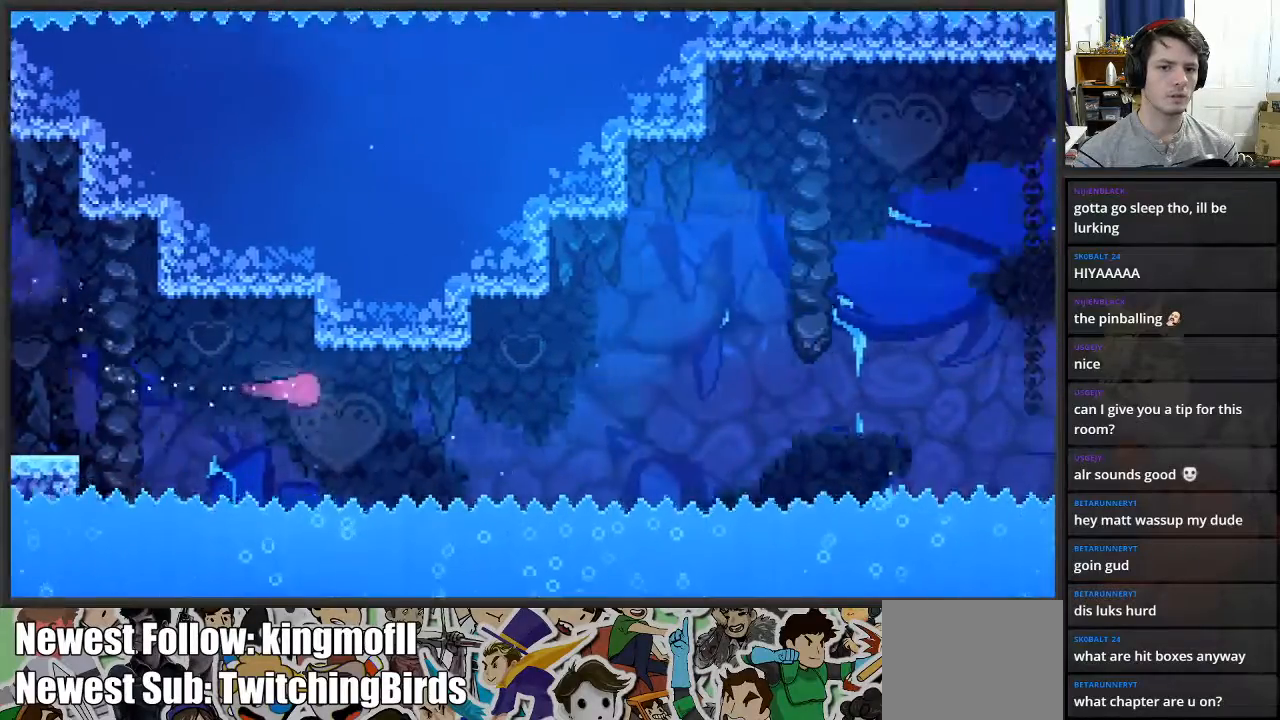
{"buttons": [], "left_stick": "right", "right_stick": "center", "events": []}
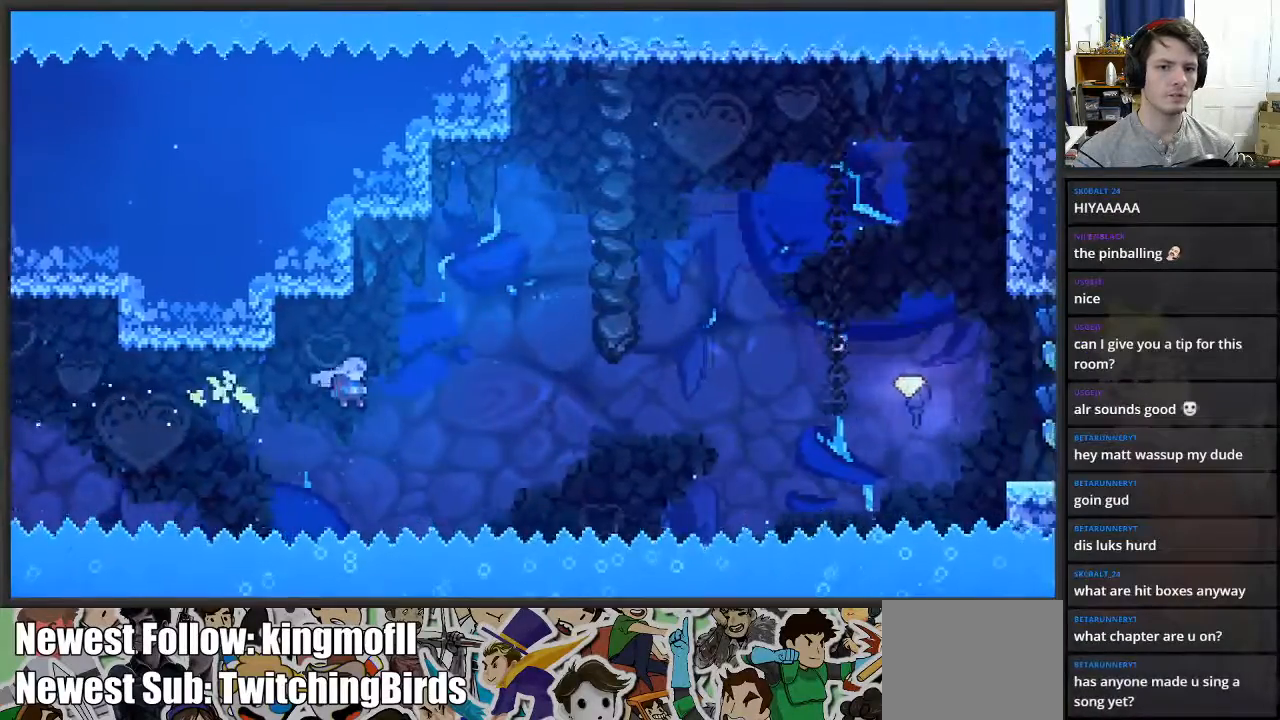
{"buttons": ["X"], "left_stick": "right", "right_stick": "center", "events": [[200, "X", "down"]]}
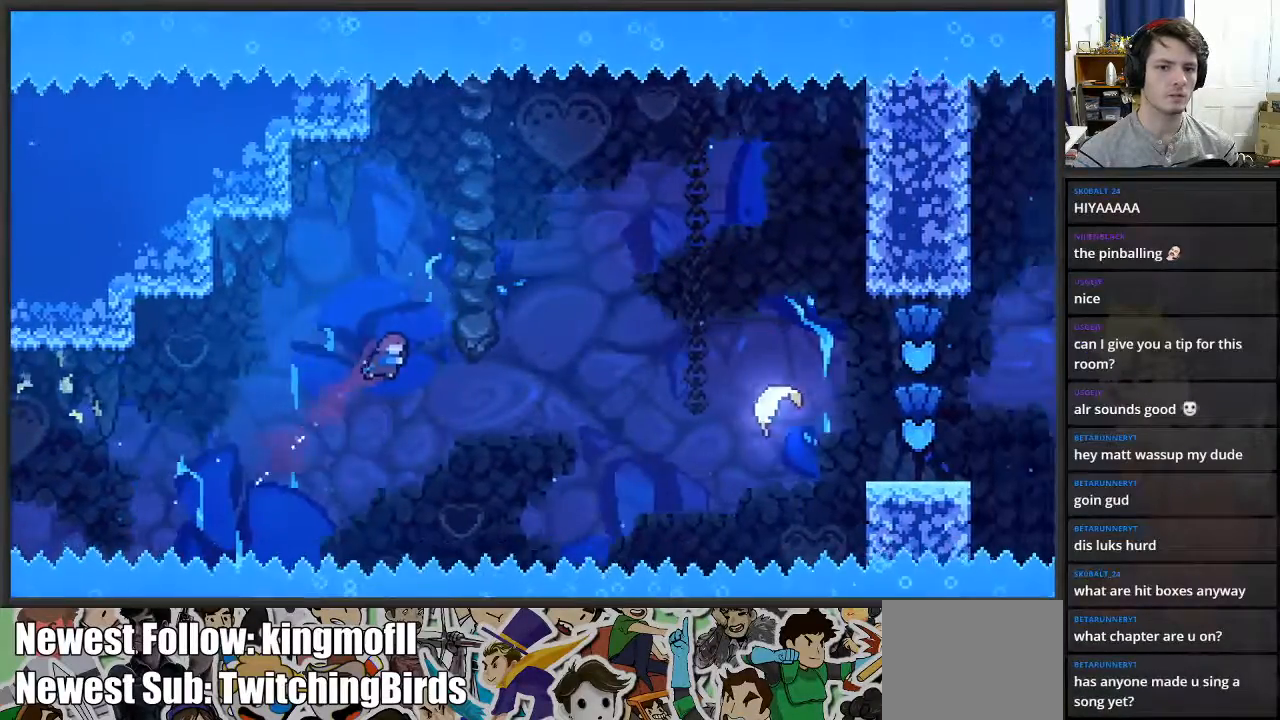
{"buttons": ["X"], "left_stick": "up-right", "right_stick": "center", "events": [[33, "left_stick", "center"], [83, "X", "up"], [150, "left_stick", "right"], [383, "left_stick", "up-right"], [417, "X", "down"]]}
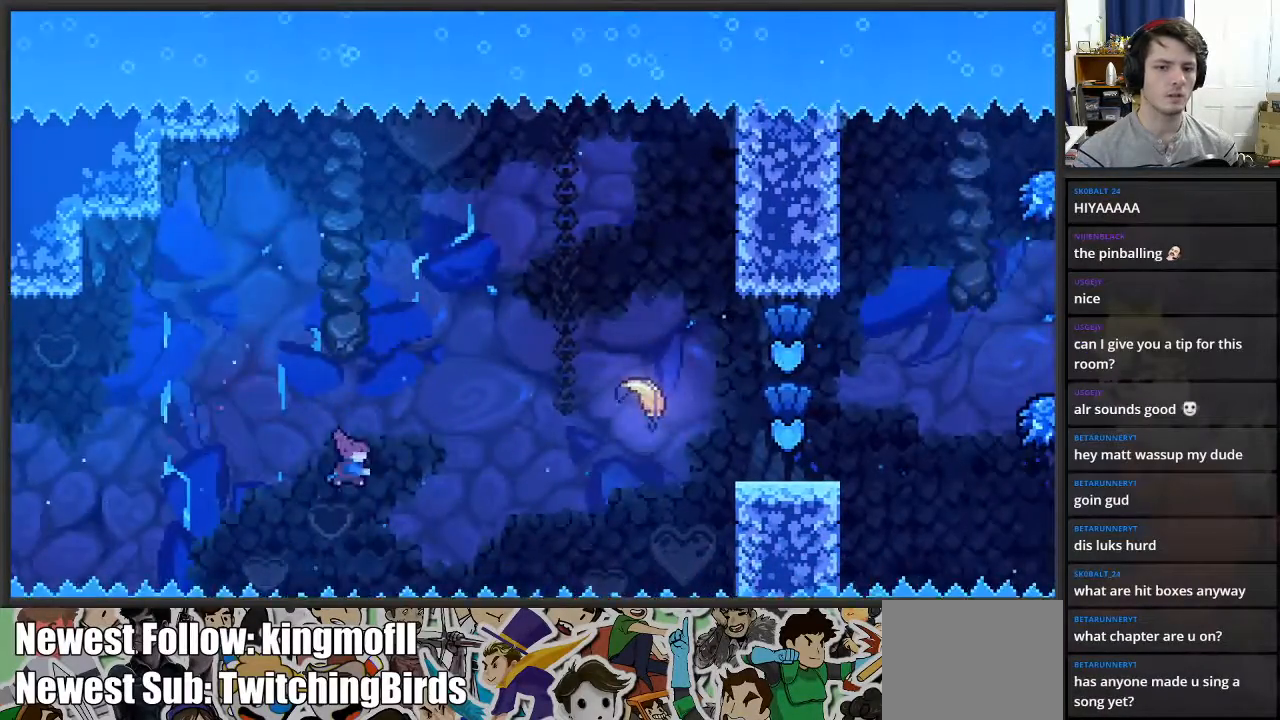
{"buttons": ["X"], "left_stick": "up-right", "right_stick": "center", "events": []}
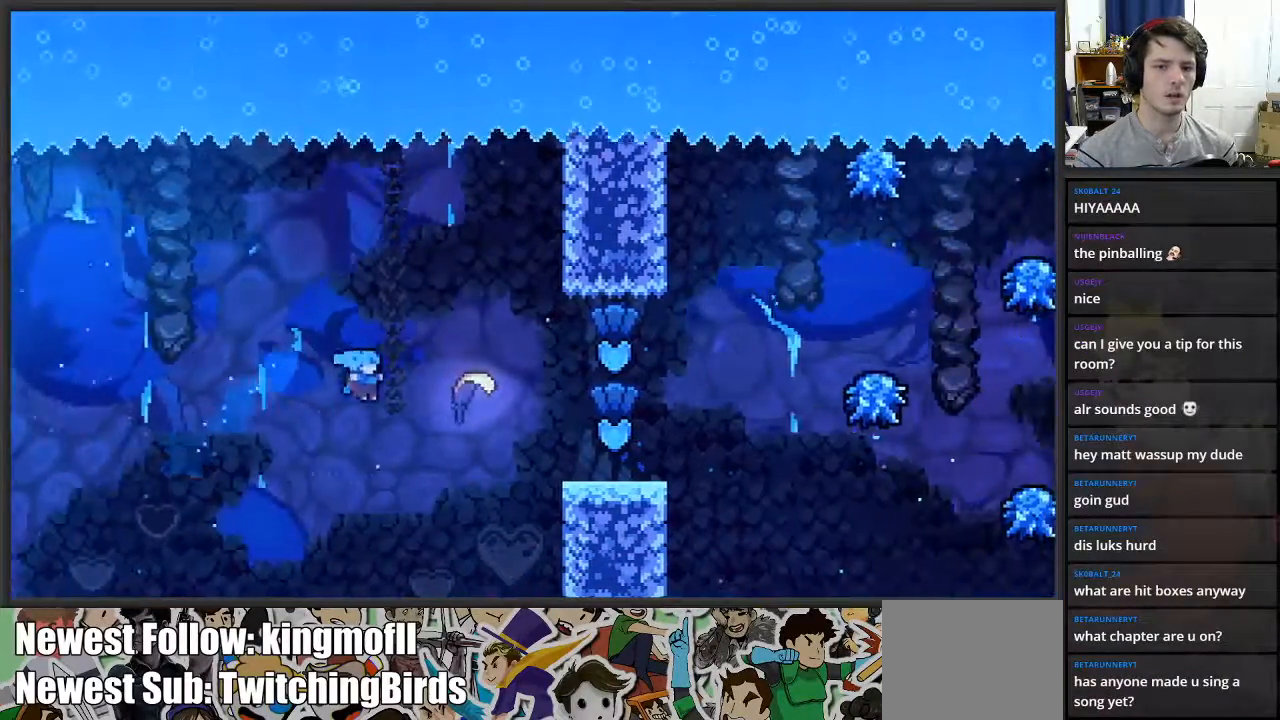
{"buttons": ["X"], "left_stick": "up-right", "right_stick": "center", "events": []}
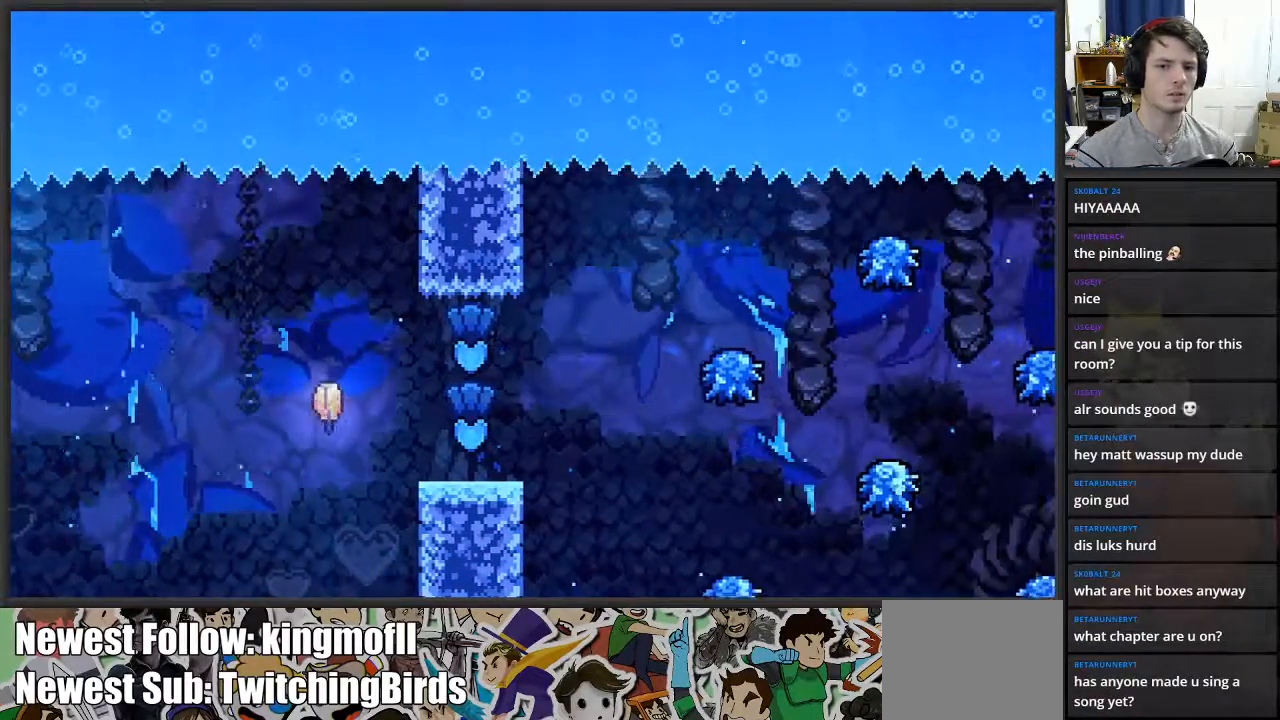
{"buttons": [], "left_stick": "center", "right_stick": "center", "events": [[150, "X", "up"], [300, "left_stick", "center"]]}
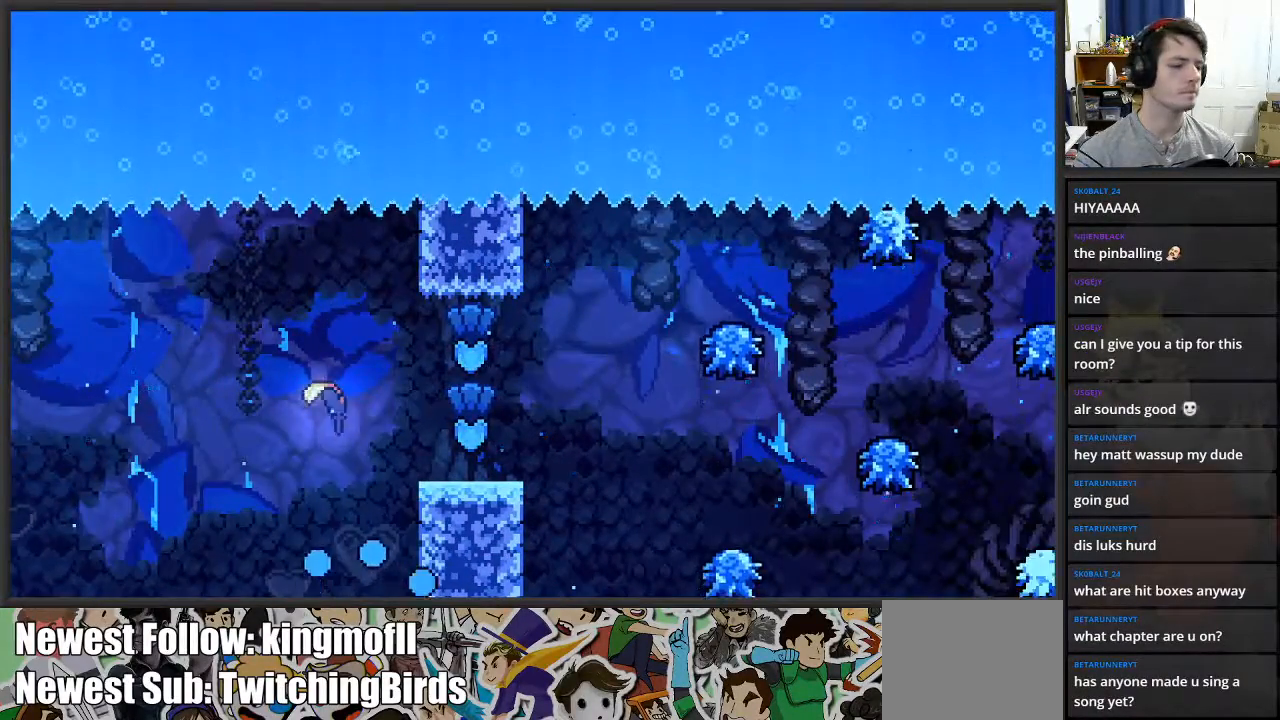
{"buttons": [], "left_stick": "center", "right_stick": "center", "events": []}
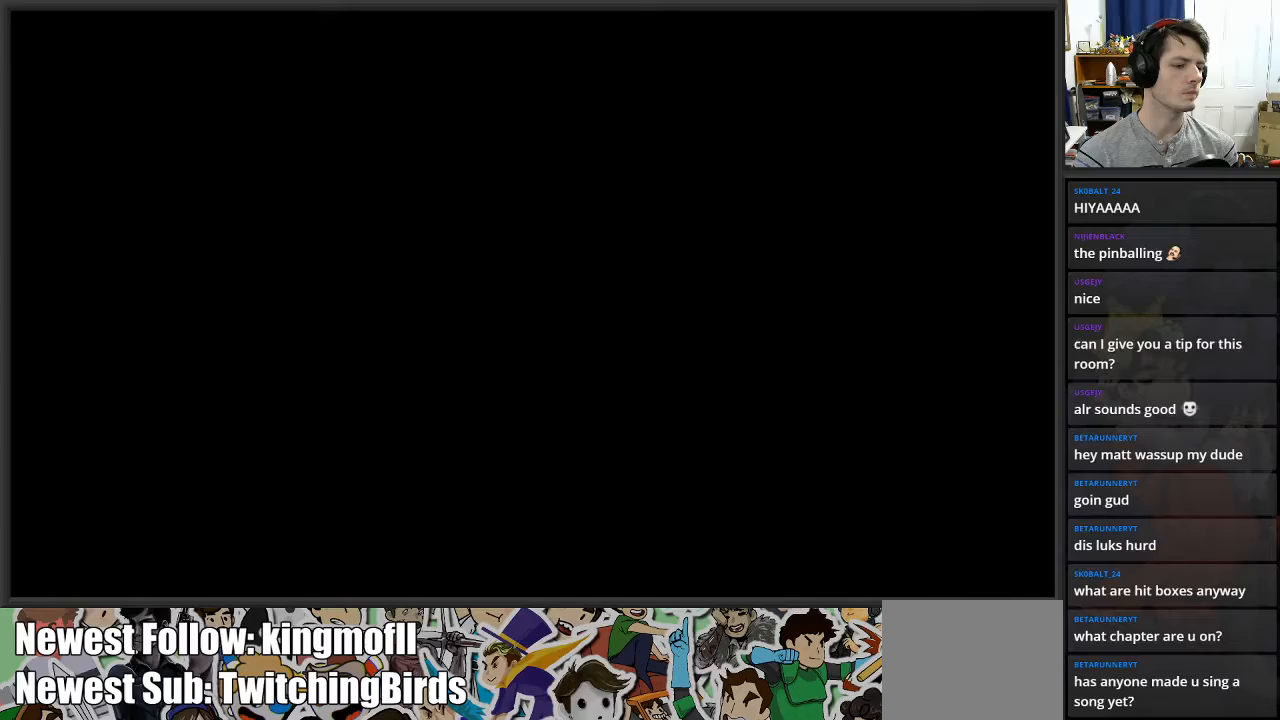
{"buttons": [], "left_stick": "center", "right_stick": "center", "events": []}
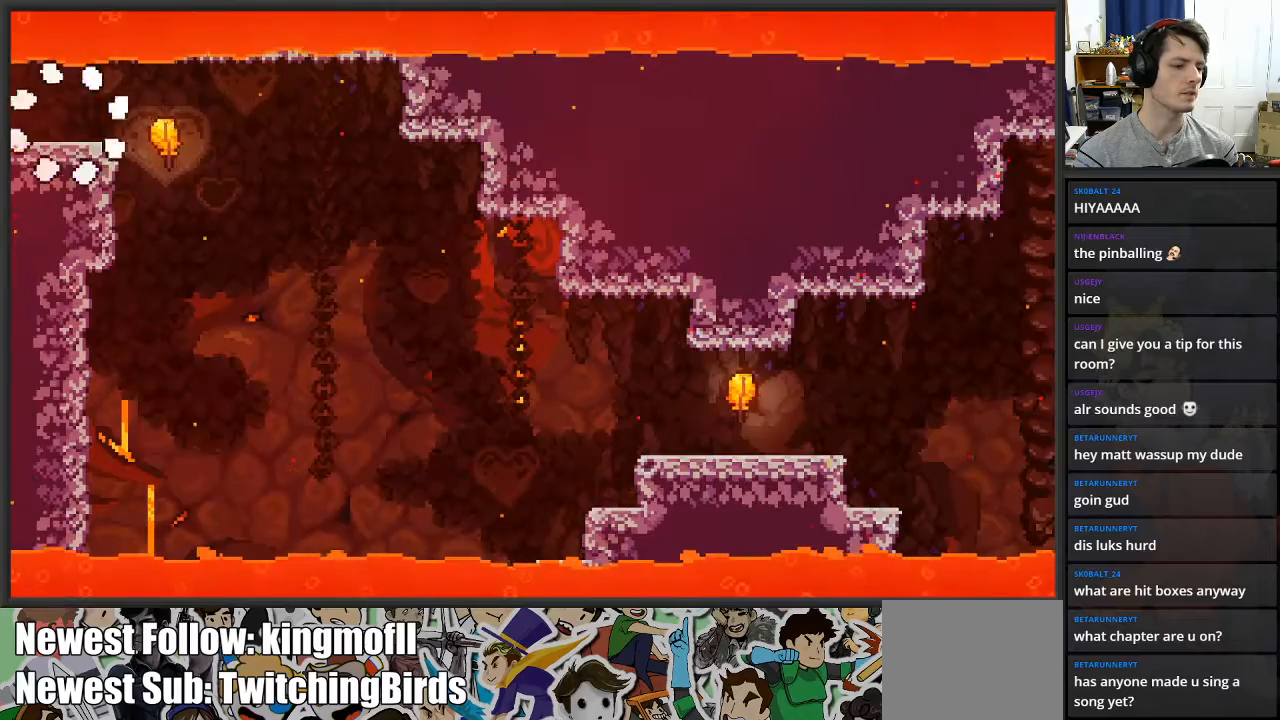
{"buttons": [], "left_stick": "right", "right_stick": "center", "events": [[433, "left_stick", "right"]]}
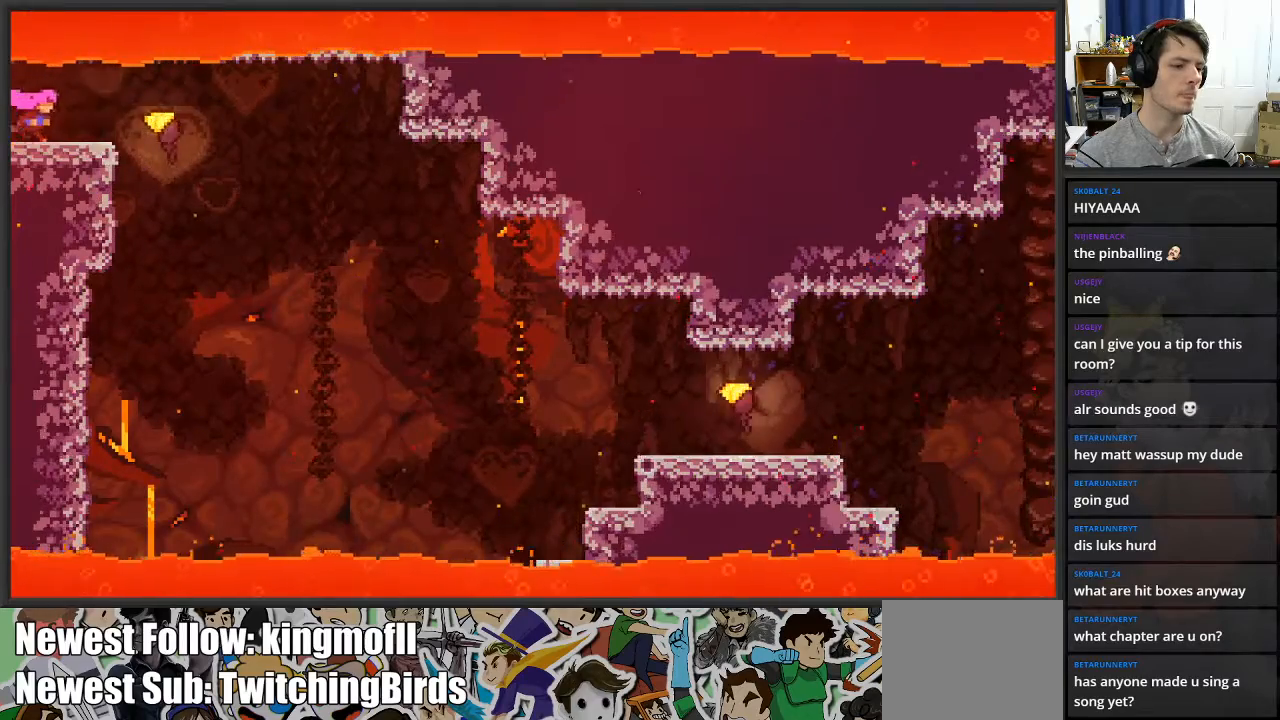
{"buttons": [], "left_stick": "right", "right_stick": "center", "events": []}
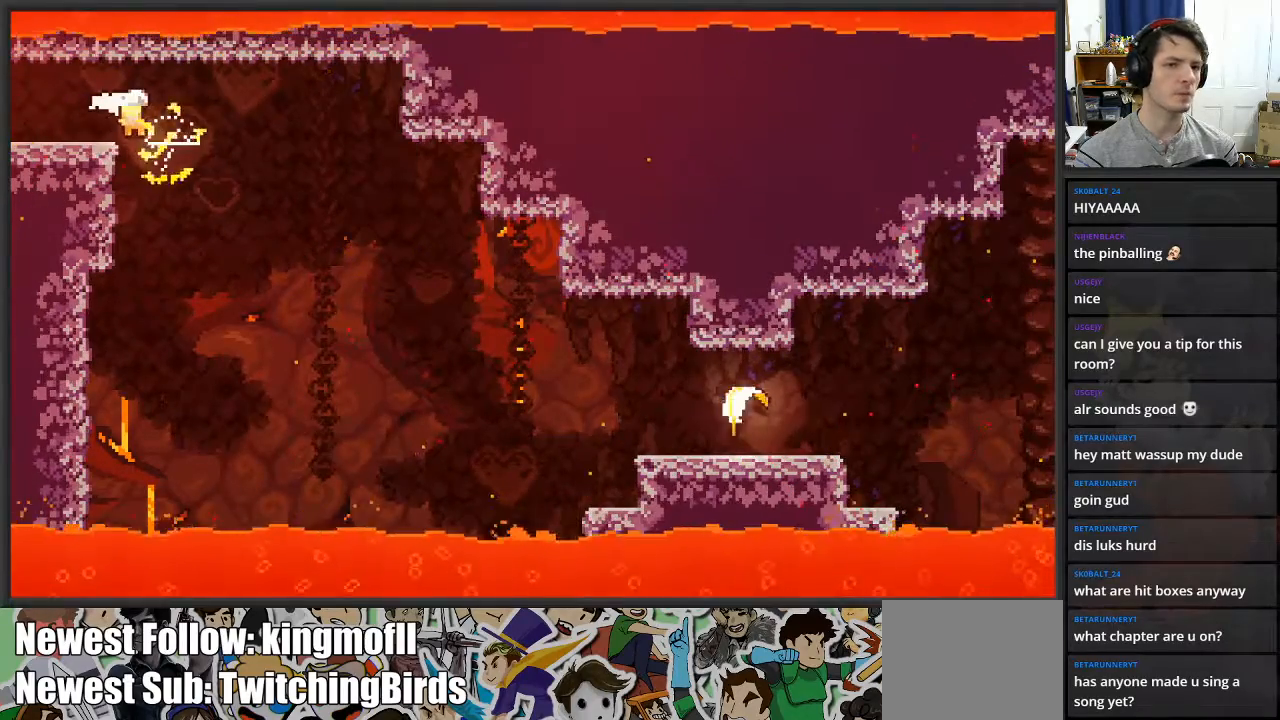
{"buttons": [], "left_stick": "down-right", "right_stick": "center", "events": [[417, "left_stick", "down-right"]]}
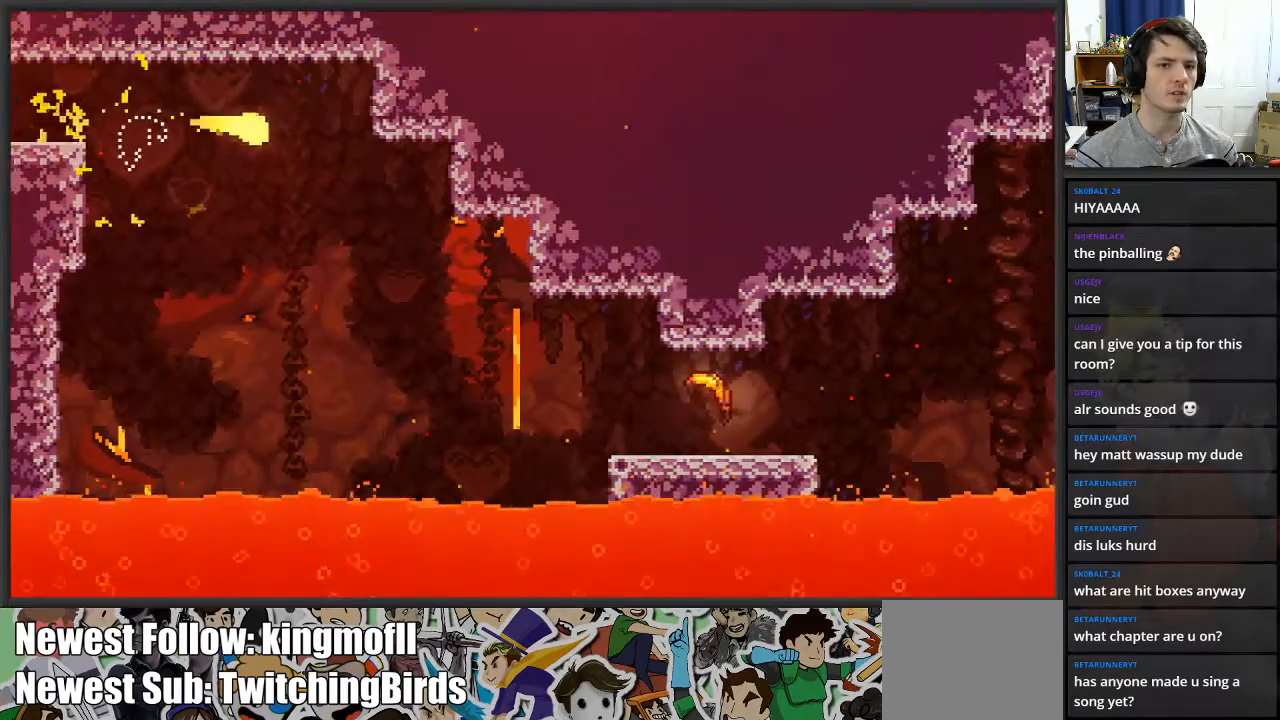
{"buttons": [], "left_stick": "right", "right_stick": "center", "events": [[467, "left_stick", "right"]]}
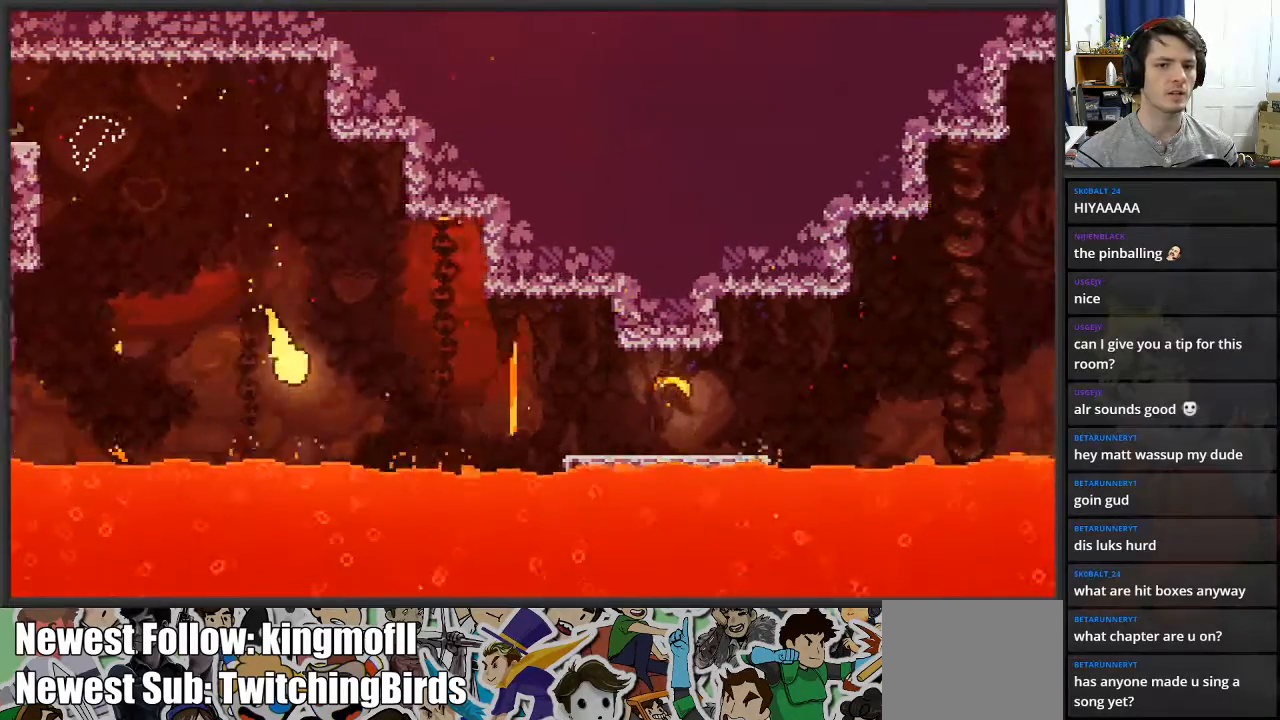
{"buttons": [], "left_stick": "right", "right_stick": "center", "events": []}
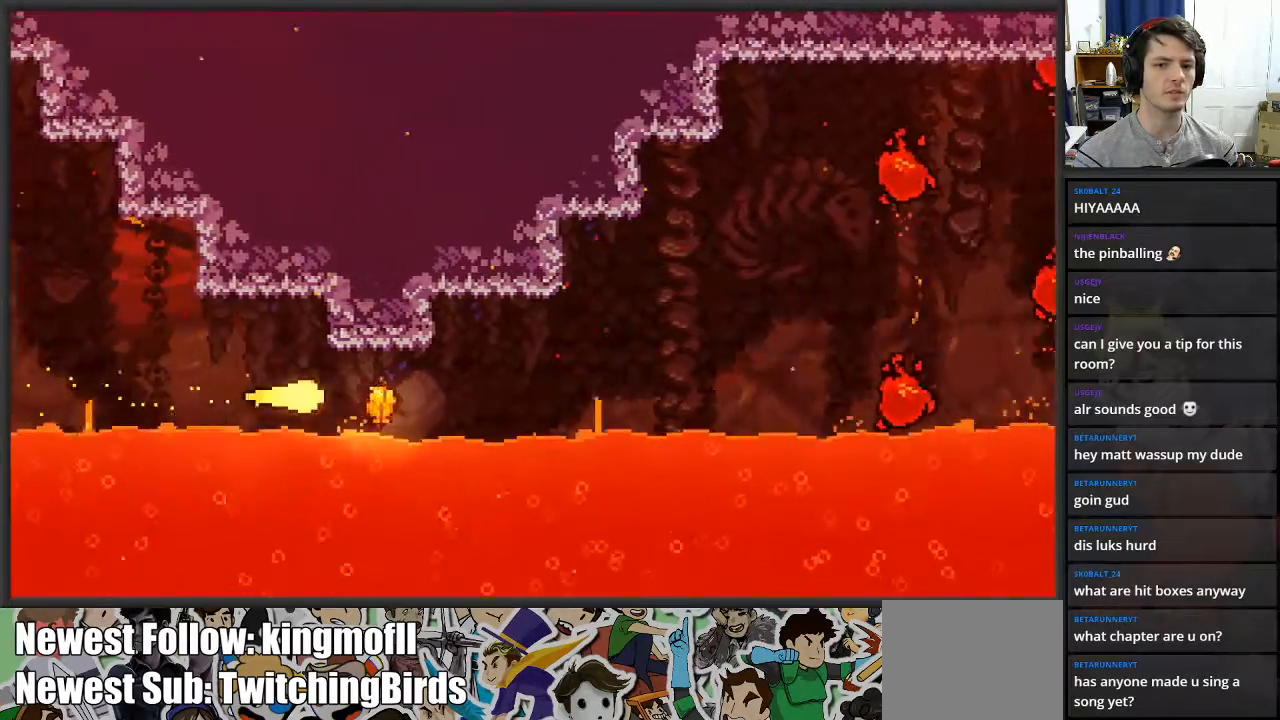
{"buttons": [], "left_stick": "up-right", "right_stick": "center", "events": [[250, "left_stick", "up-right"]]}
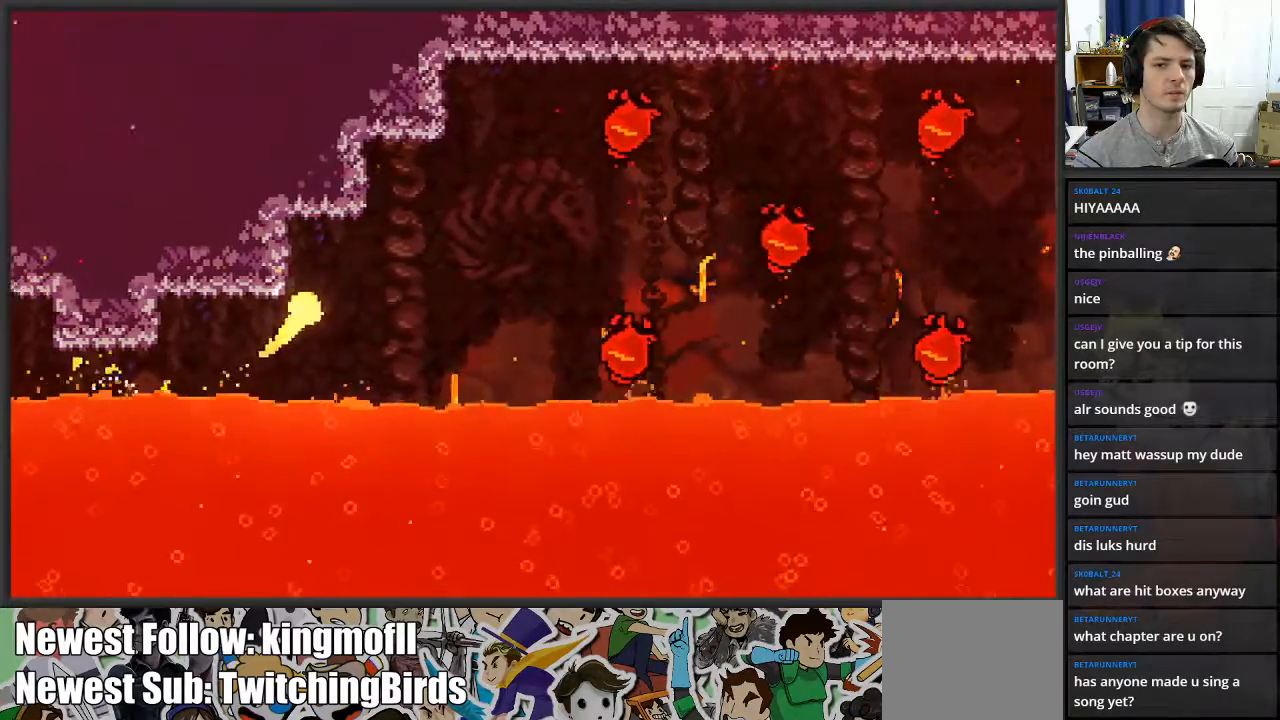
{"buttons": [], "left_stick": "up-right", "right_stick": "center", "events": [[267, "left_stick", "right"], [467, "left_stick", "up-right"]]}
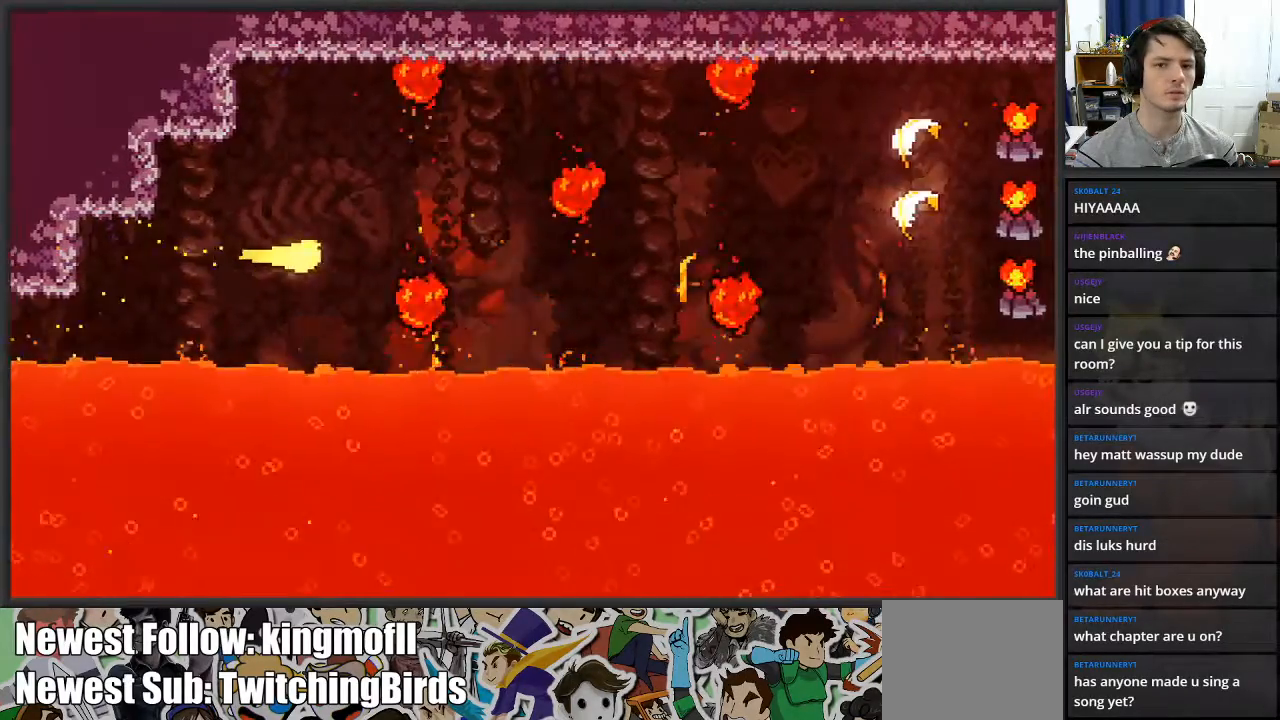
{"buttons": [], "left_stick": "right", "right_stick": "center", "events": [[183, "left_stick", "right"]]}
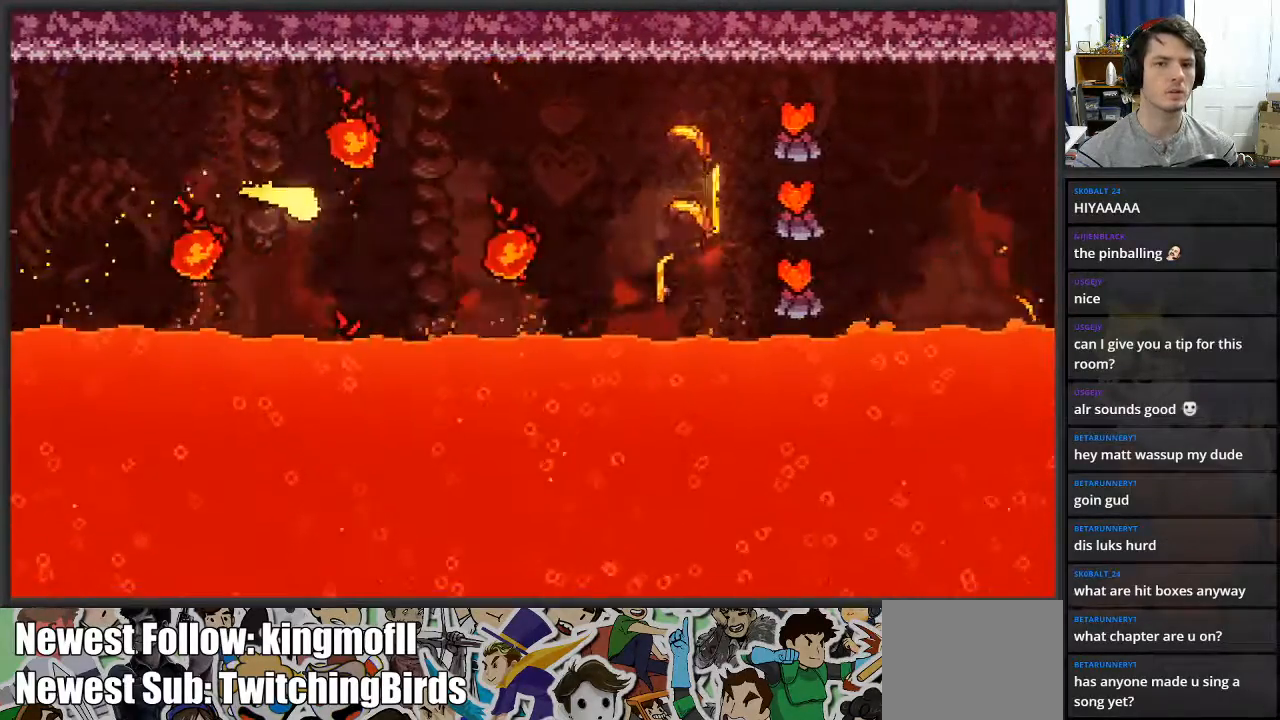
{"buttons": [], "left_stick": "right", "right_stick": "center", "events": [[83, "left_stick", "up-right"], [417, "left_stick", "right"]]}
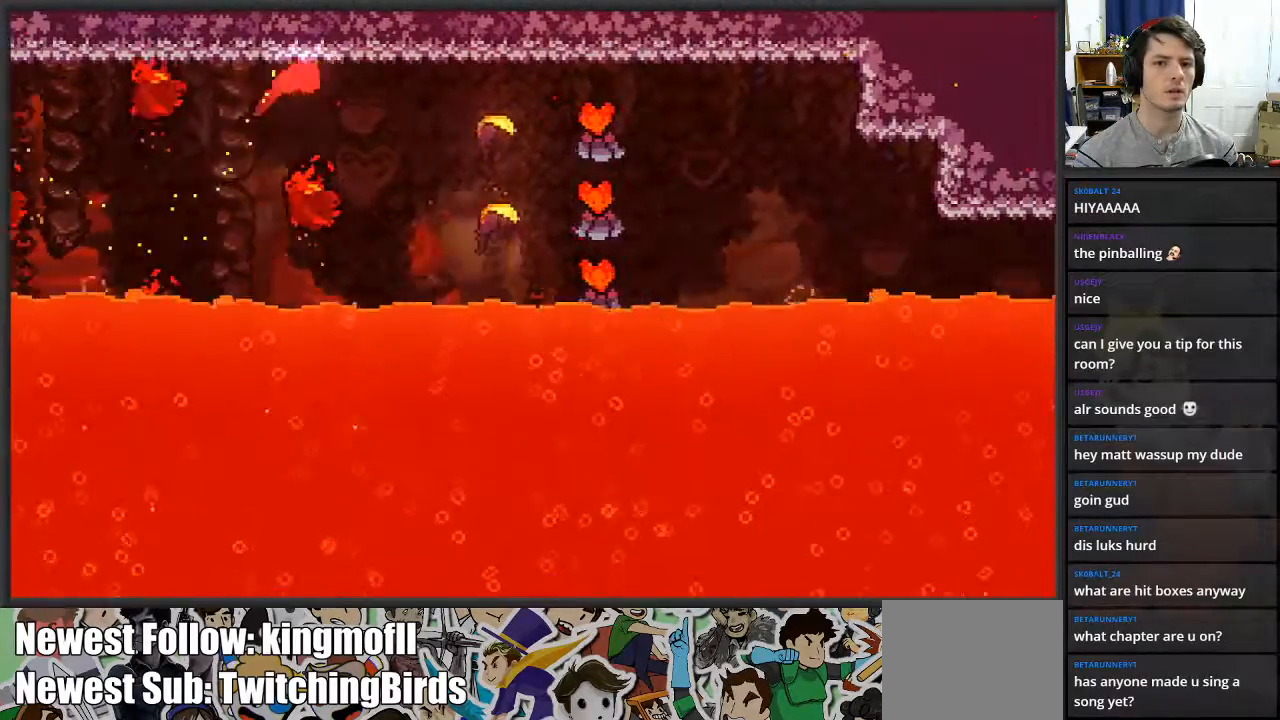
{"buttons": [], "left_stick": "right", "right_stick": "center", "events": []}
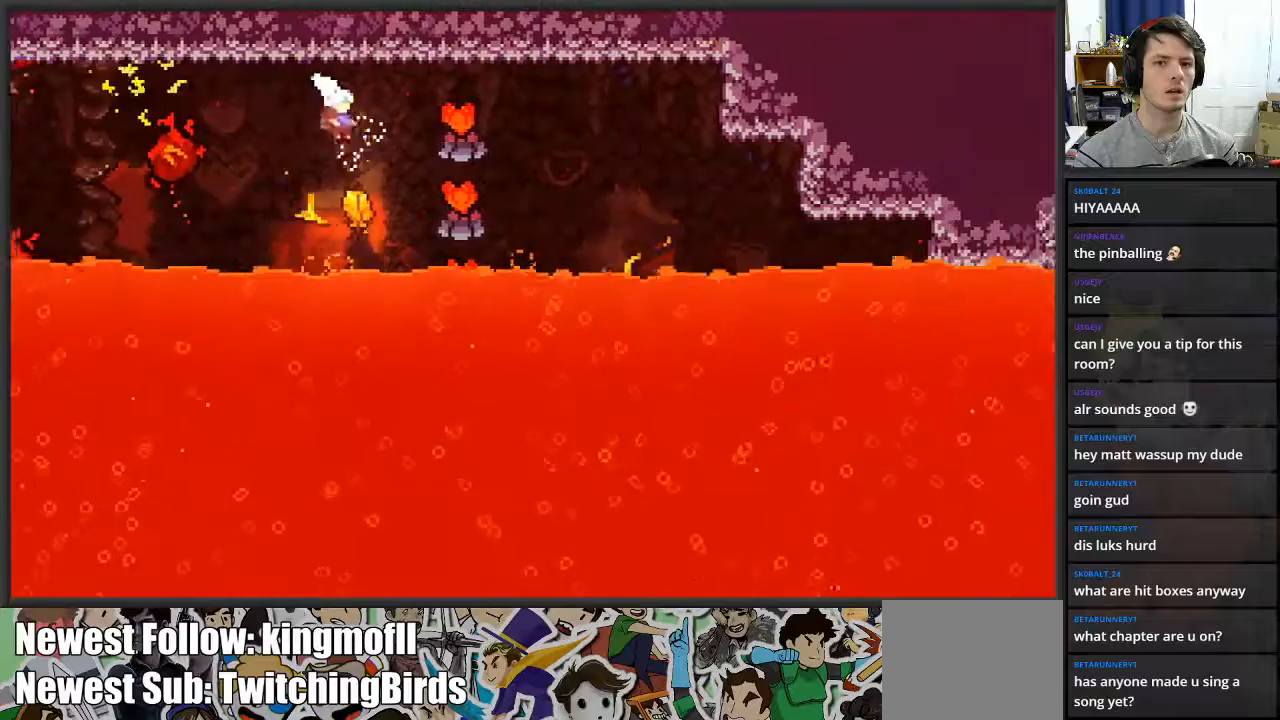
{"buttons": [], "left_stick": "center", "right_stick": "center", "events": [[83, "X", "down"], [217, "left_stick", "up-right"], [283, "X", "up"], [450, "left_stick", "center"]]}
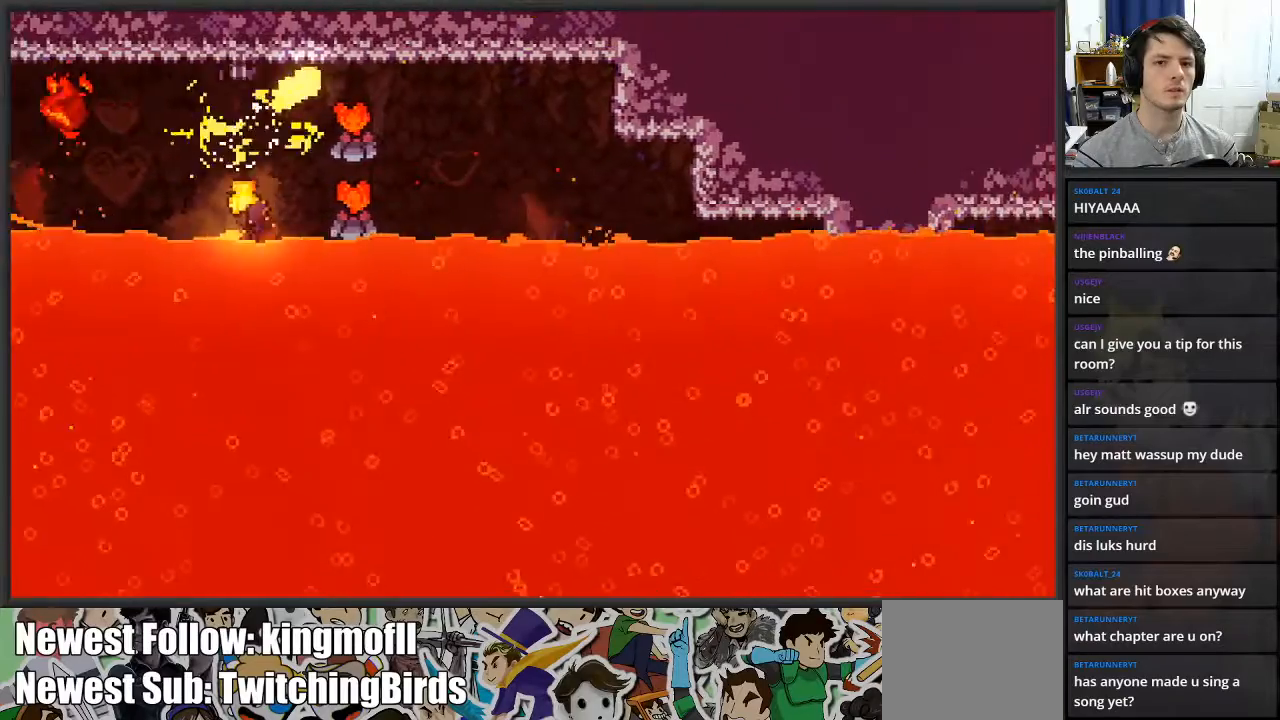
{"buttons": [], "left_stick": "up-left", "right_stick": "center", "events": [[50, "left_stick", "up"], [250, "left_stick", "up-left"]]}
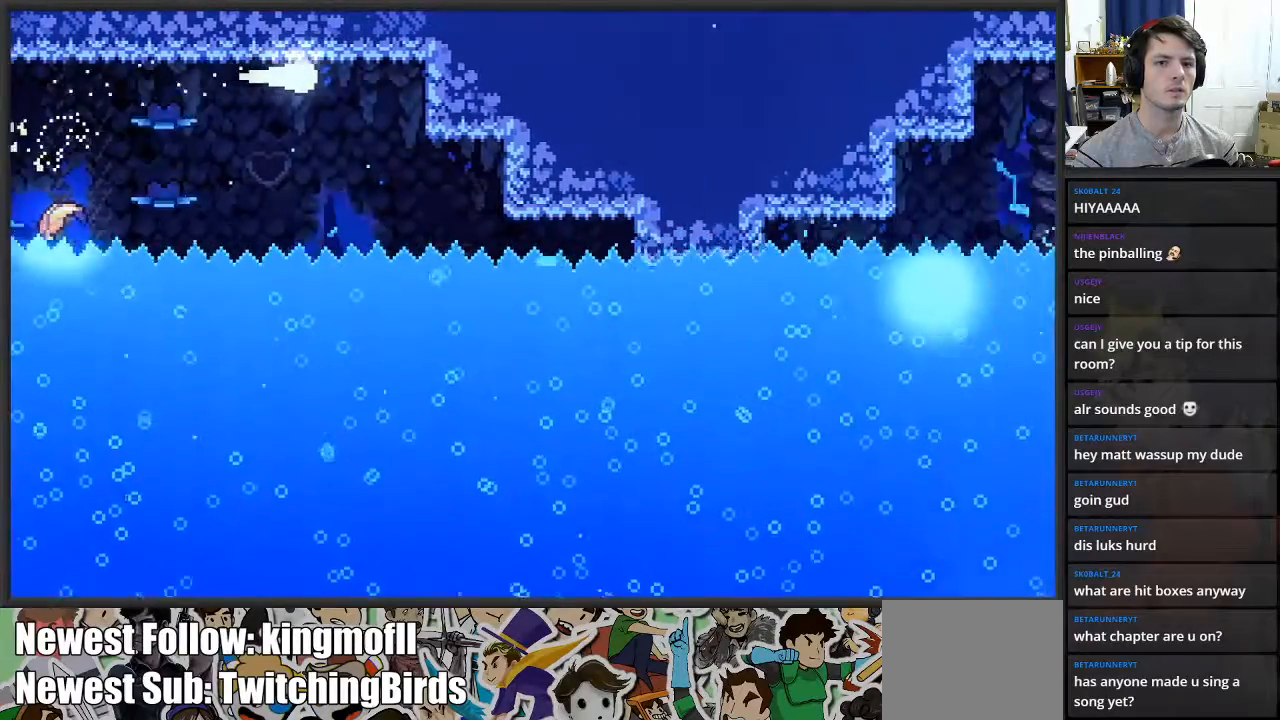
{"buttons": [], "left_stick": "down", "right_stick": "center", "events": [[317, "left_stick", "down-left"], [483, "left_stick", "down"]]}
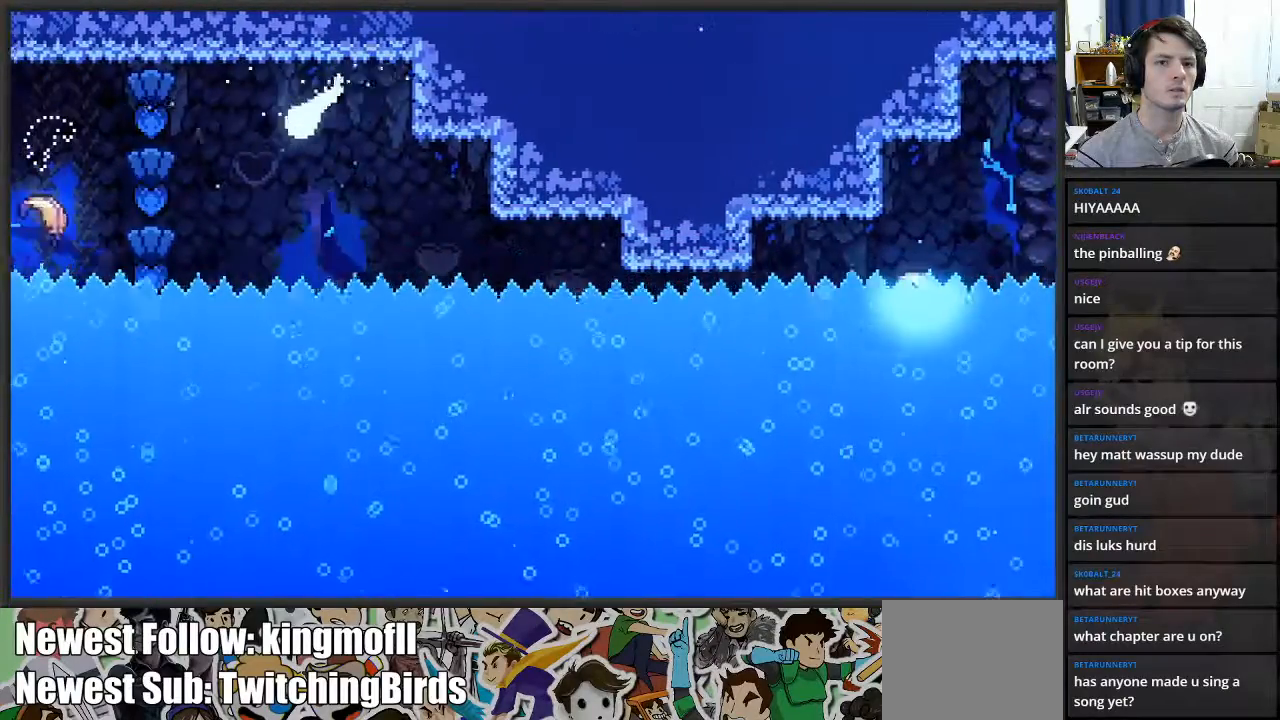
{"buttons": [], "left_stick": "right", "right_stick": "center", "events": [[167, "left_stick", "right"]]}
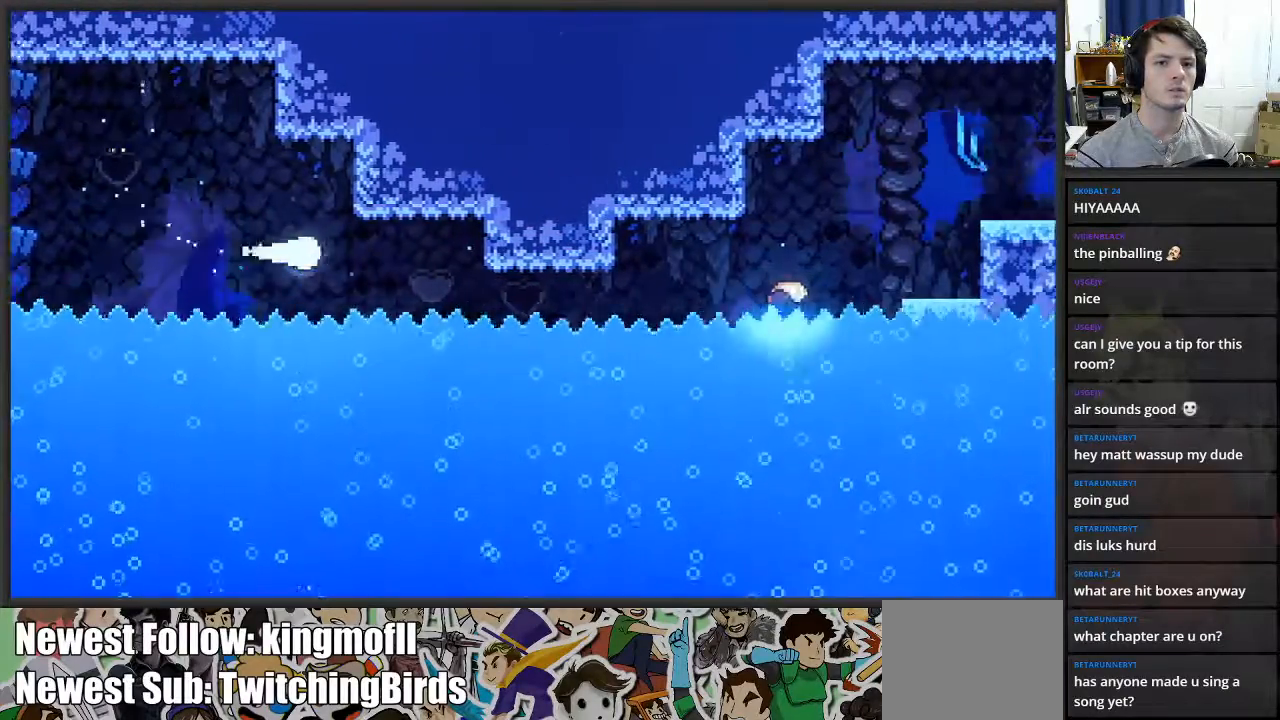
{"buttons": [], "left_stick": "right", "right_stick": "center", "events": []}